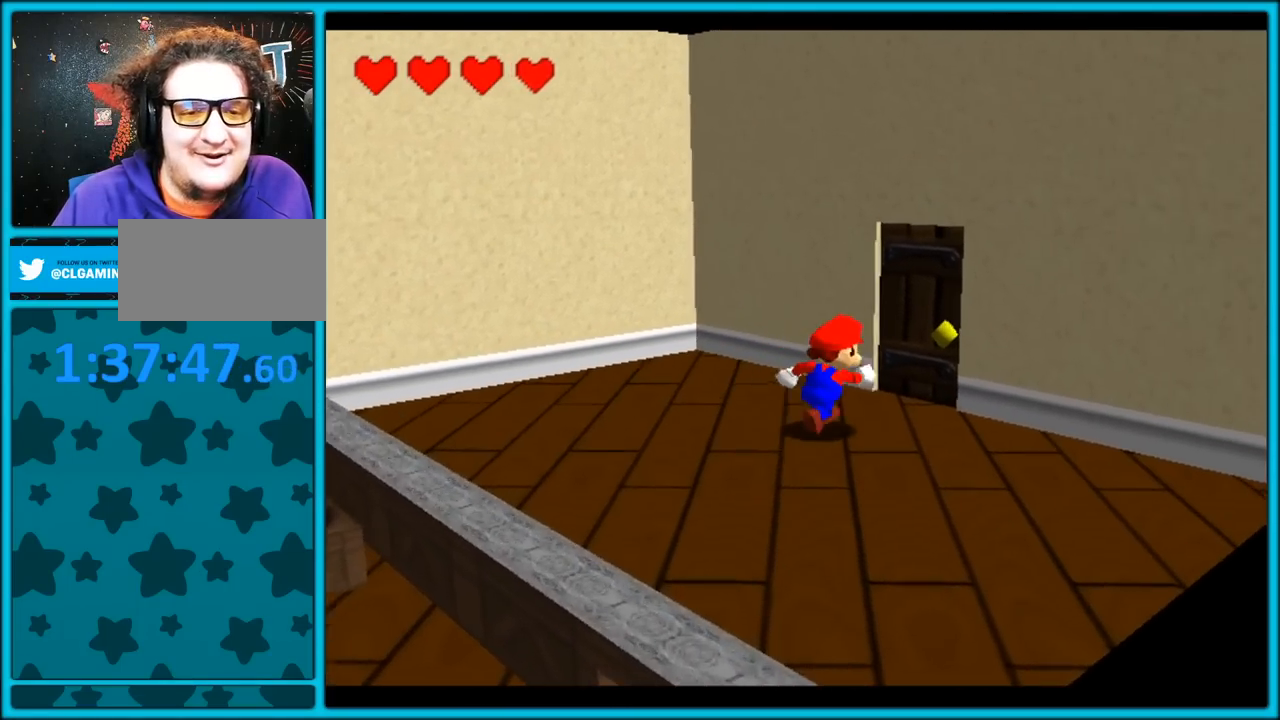
Gameplay with a controller (Nintendo layout); each line is a JSON object with the inputs held at the frame after it. "button_events" lists button changes between this image and that frame as [ms after this image, input, new state], when the widget could be followed in between (sticks are given only as held states). Not read: L1 L3 R3.
{"buttons": [], "left_stick": "up-right", "button_events": []}
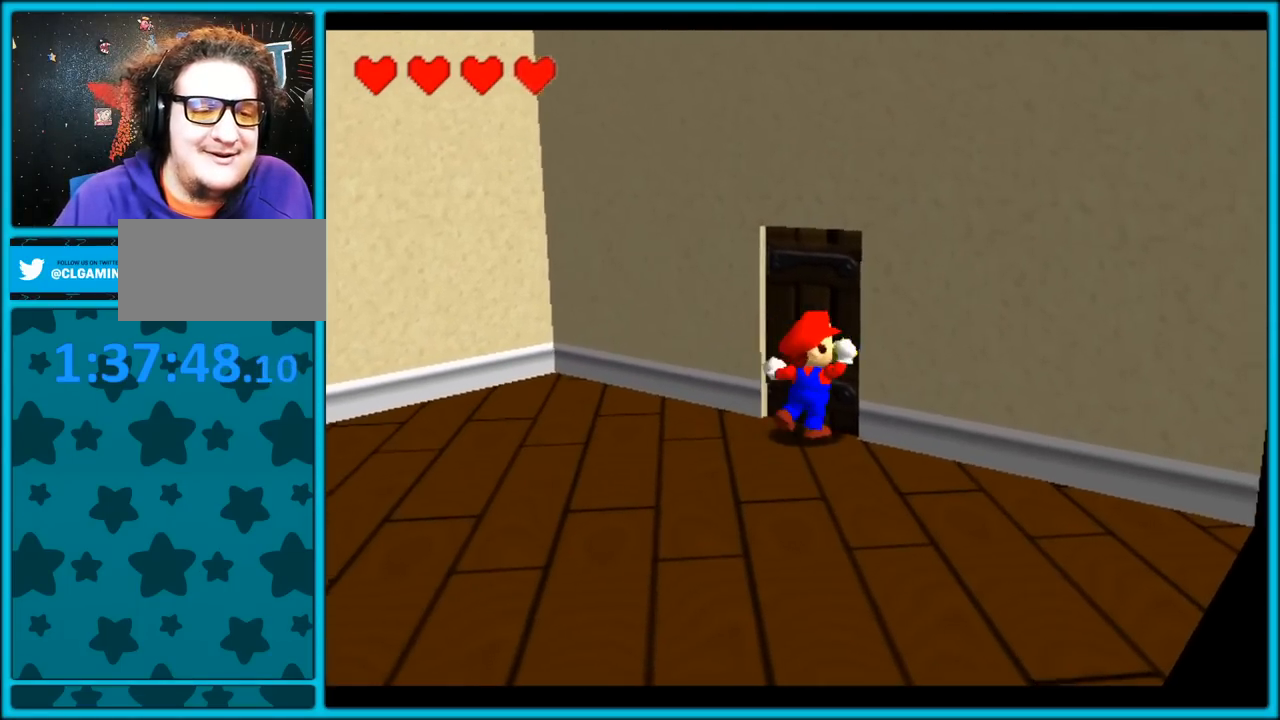
{"buttons": [], "left_stick": "up-right", "button_events": []}
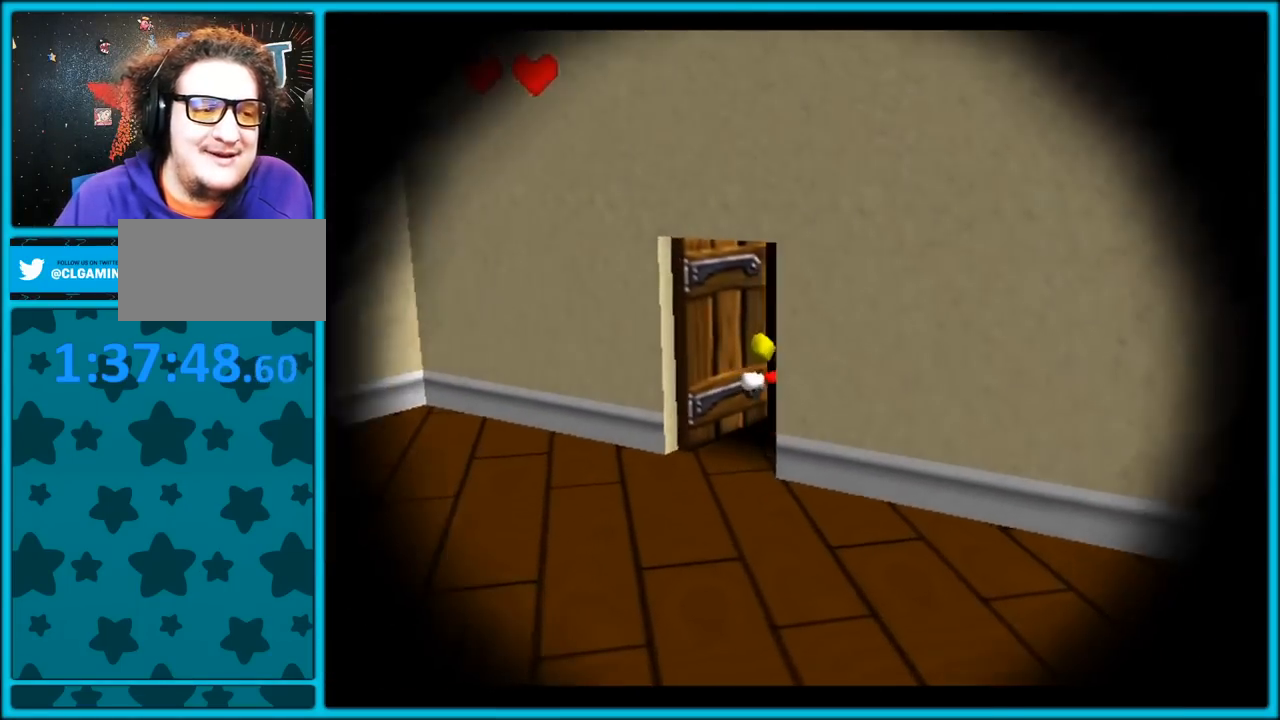
{"buttons": [], "left_stick": "up-right", "button_events": []}
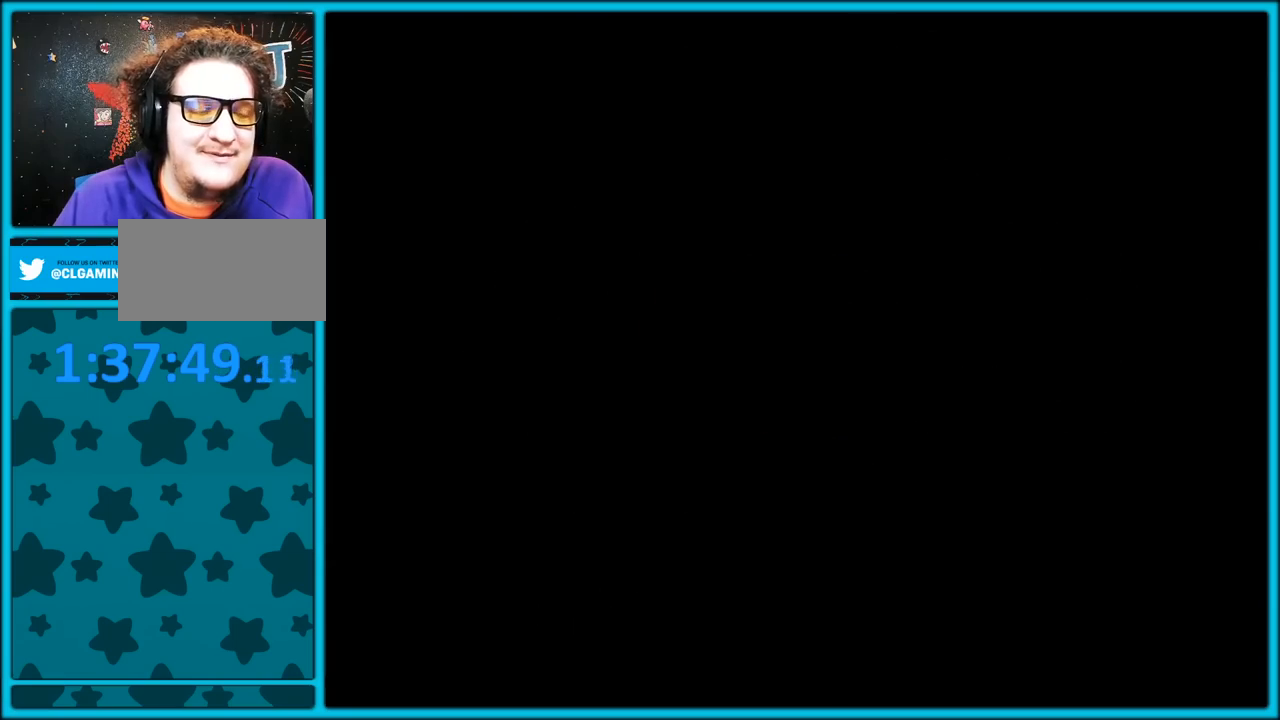
{"buttons": [], "left_stick": "up-right", "button_events": []}
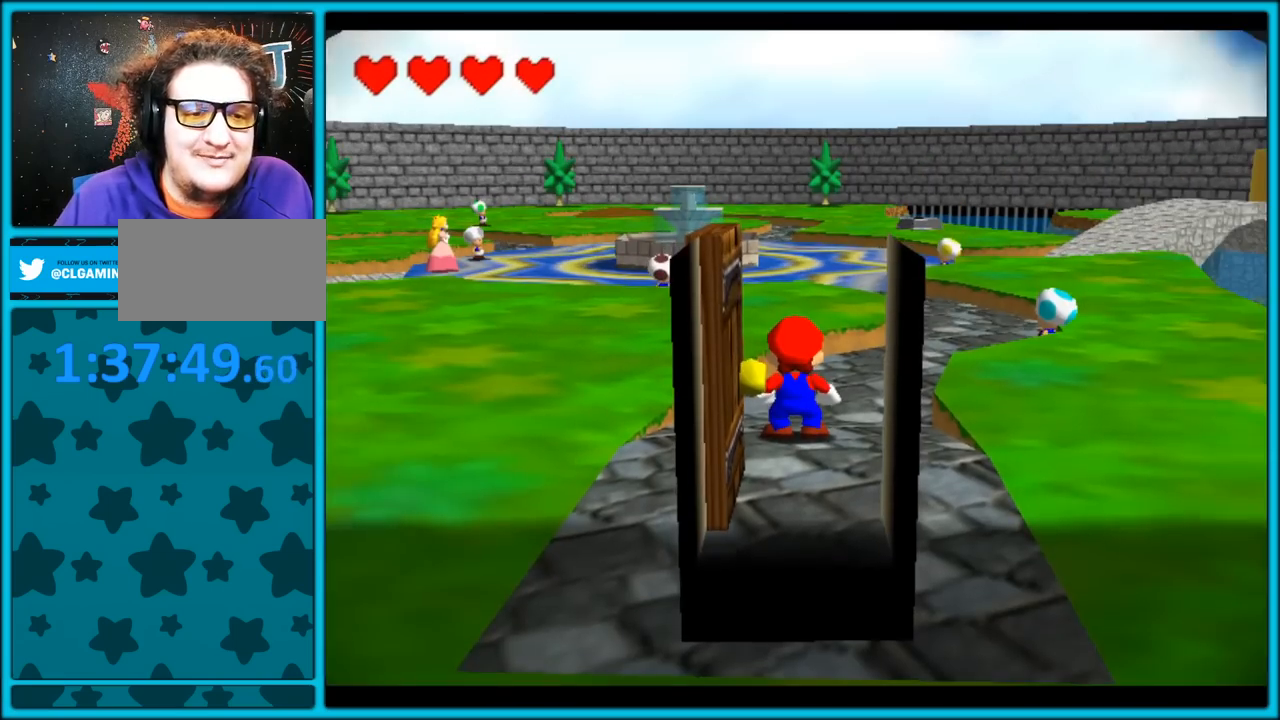
{"buttons": ["C_RIGHT"], "left_stick": "up-right", "button_events": [[383, "C_RIGHT", "down"]]}
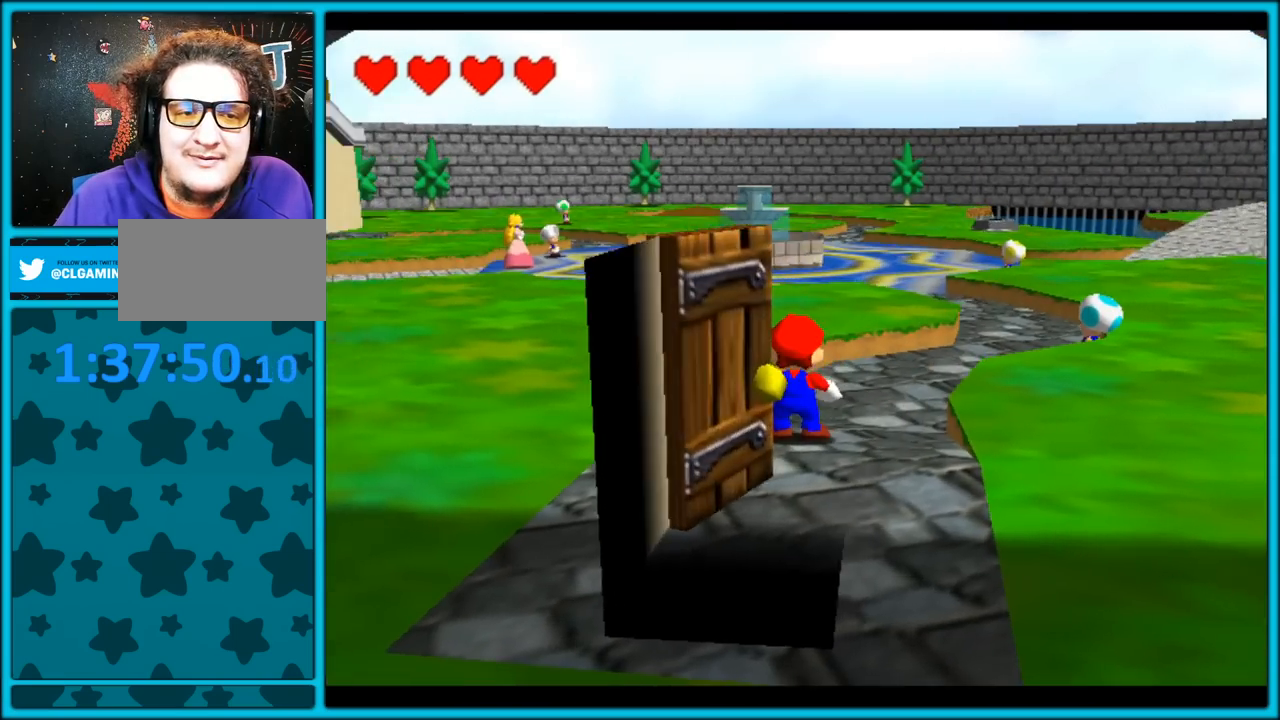
{"buttons": ["C_RIGHT"], "left_stick": "up", "button_events": [[83, "C_RIGHT", "up"], [200, "C_RIGHT", "down"]]}
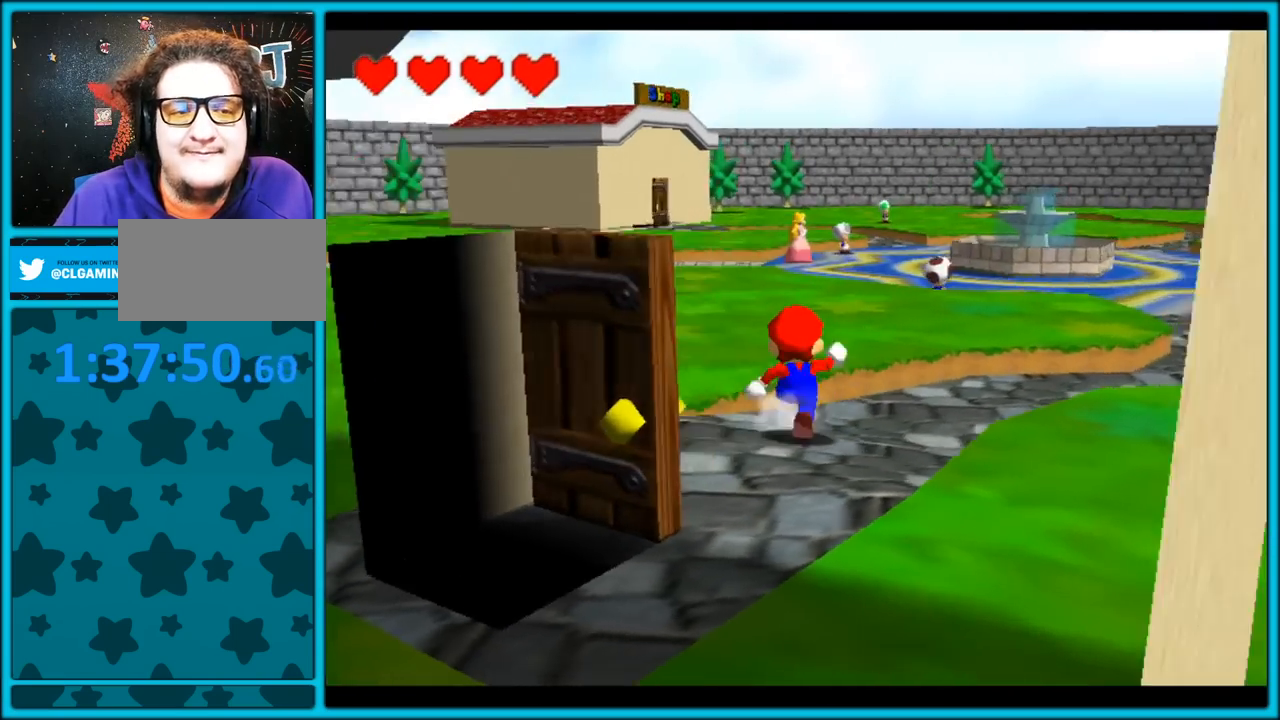
{"buttons": ["C_RIGHT"], "left_stick": "up", "button_events": []}
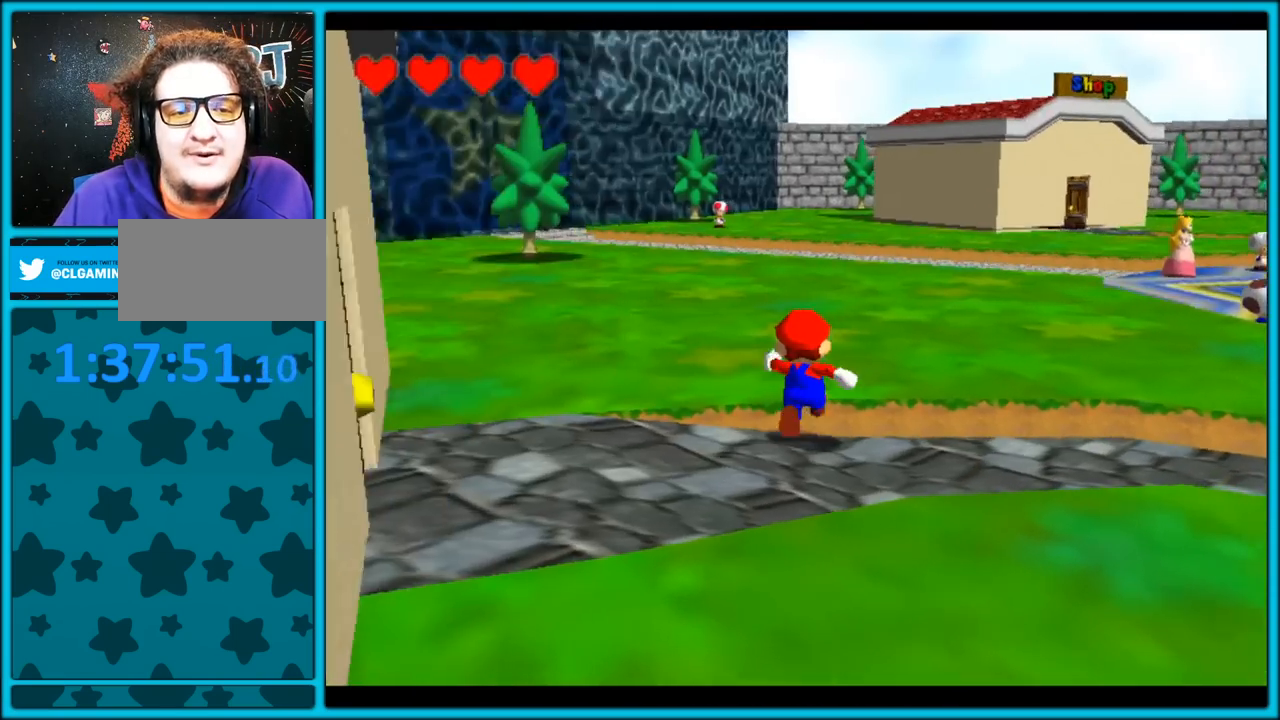
{"buttons": ["A"], "left_stick": "up", "button_events": [[133, "C_RIGHT", "up"], [250, "A", "down"]]}
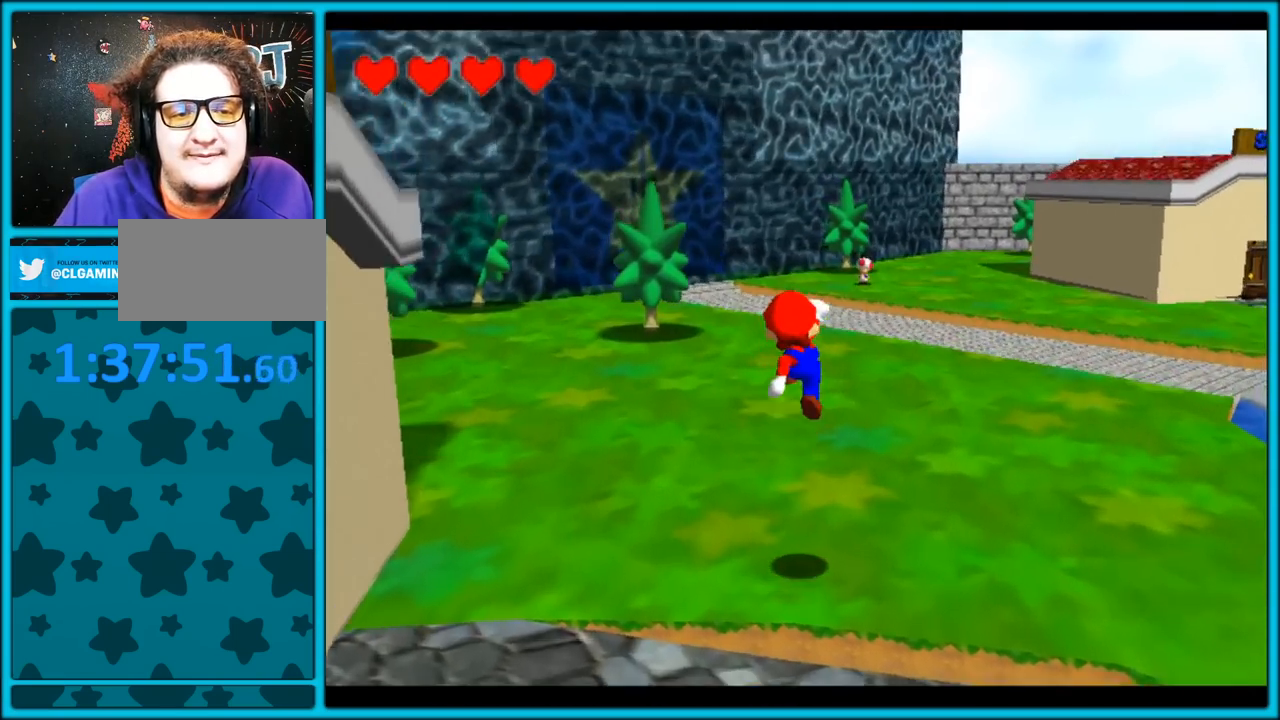
{"buttons": ["B"], "left_stick": "up", "button_events": [[67, "A", "up"], [500, "B", "down"]]}
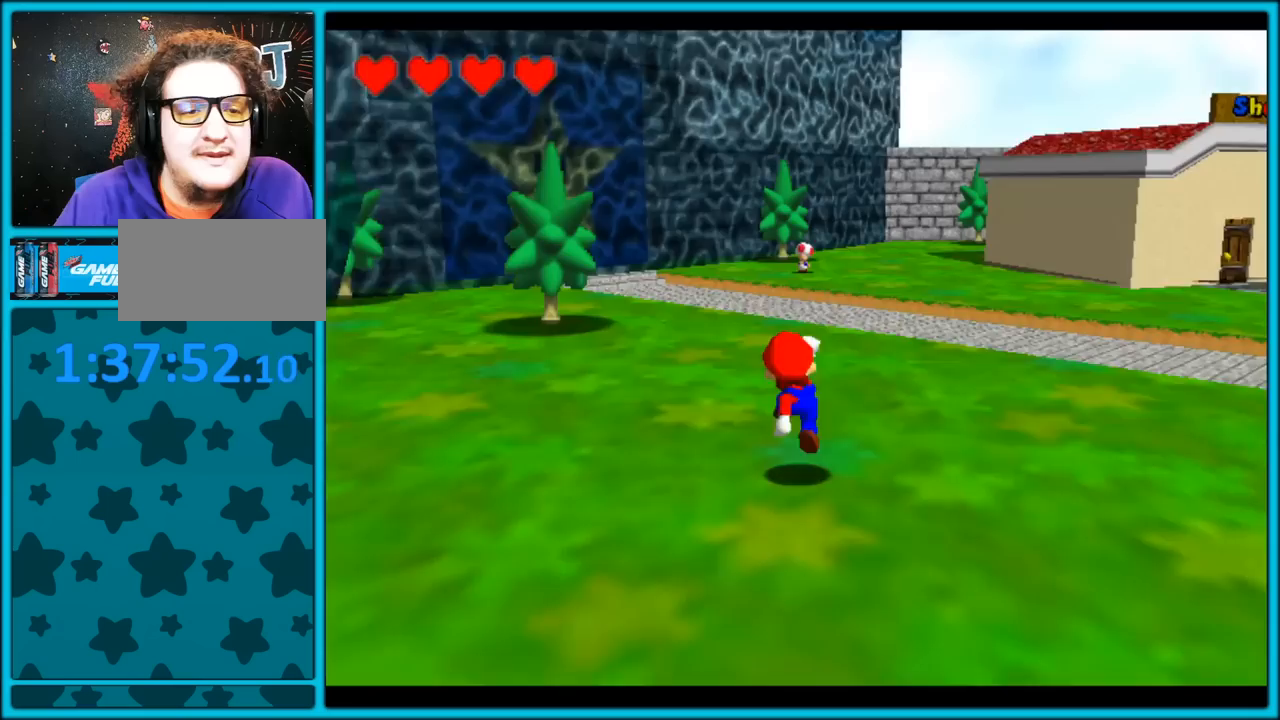
{"buttons": [], "left_stick": "up", "button_events": [[117, "A", "down"], [117, "B", "up"], [150, "B", "down"], [283, "A", "up"], [283, "B", "up"]]}
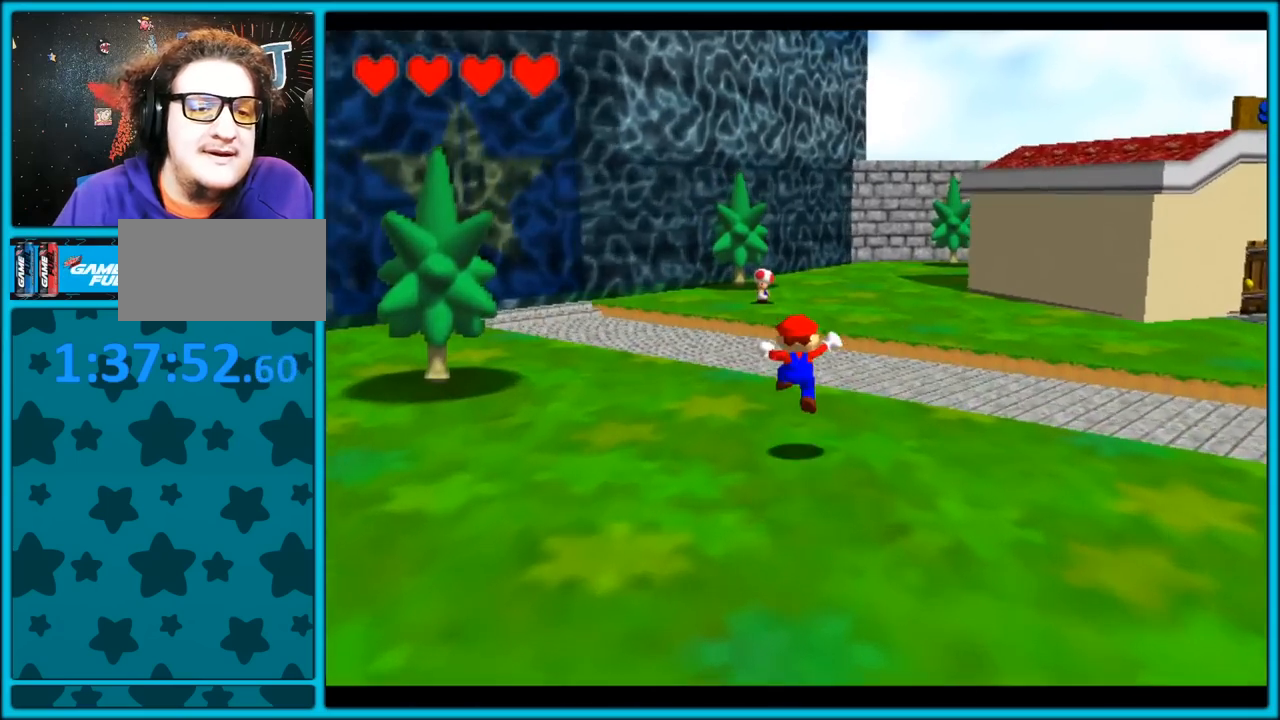
{"buttons": [], "left_stick": "right", "button_events": []}
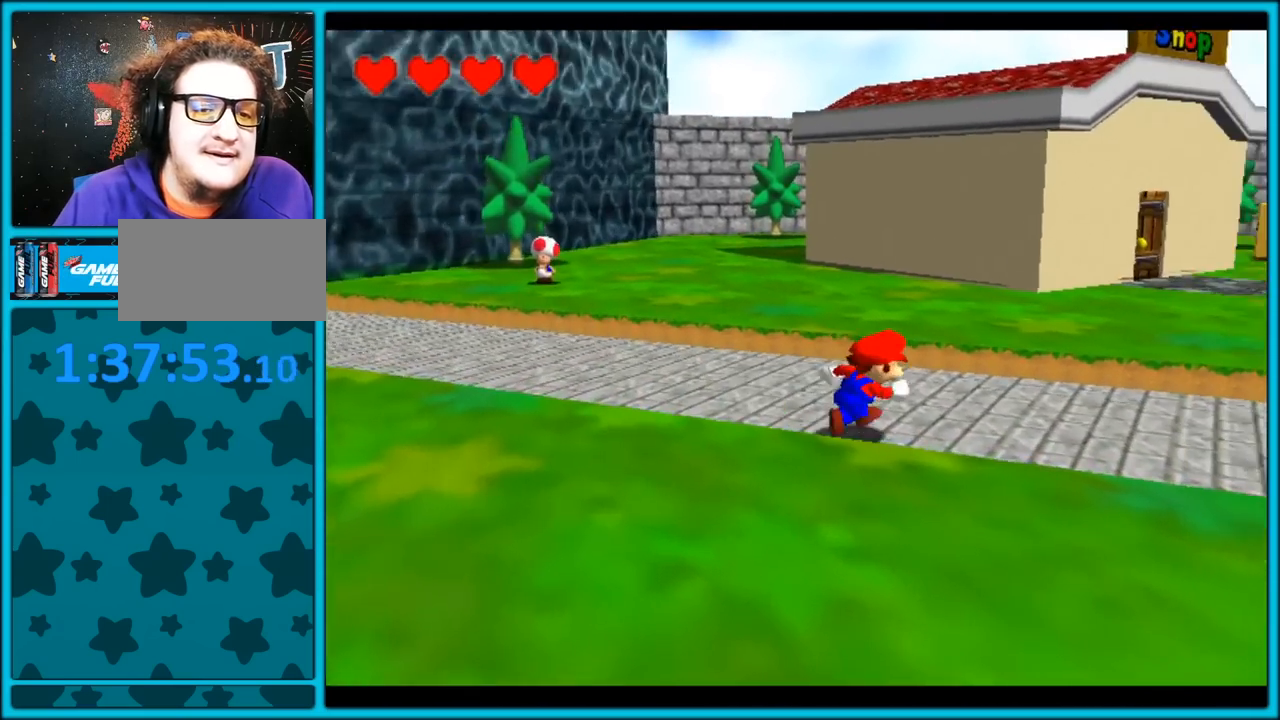
{"buttons": [], "left_stick": "up-right", "button_events": [[317, "A", "down"], [417, "A", "up"]]}
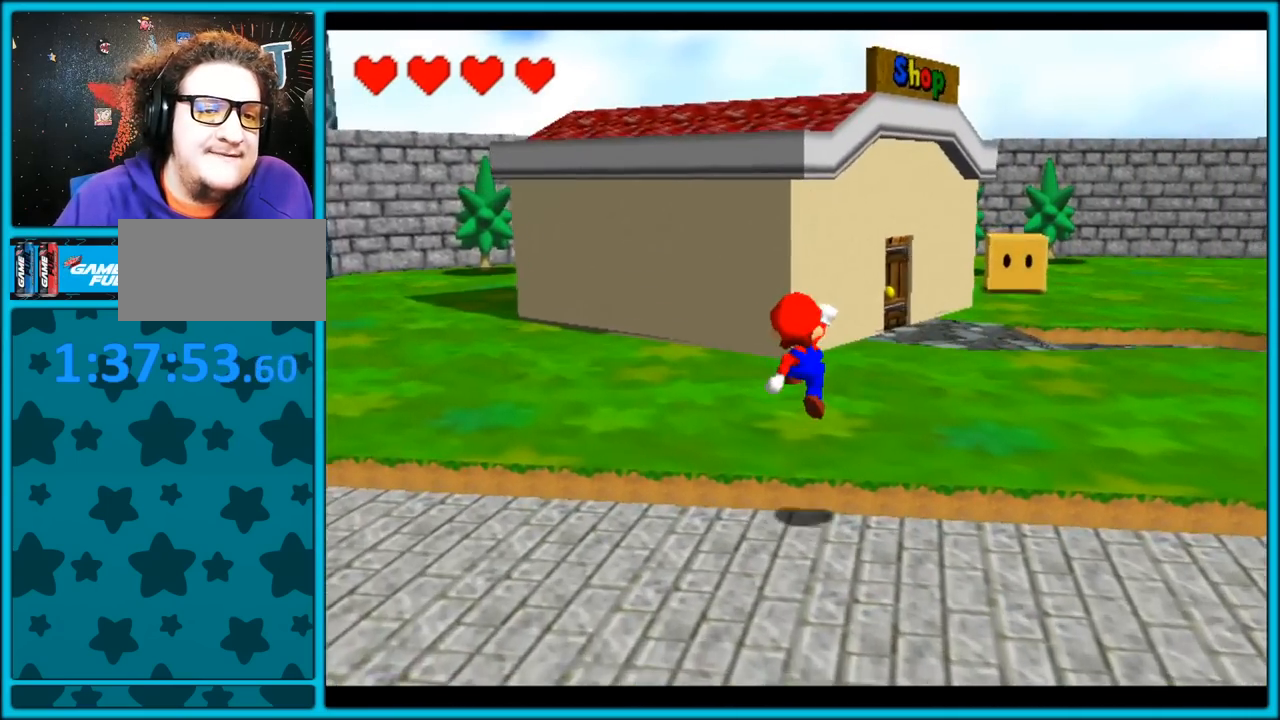
{"buttons": ["B"], "left_stick": "up-right", "button_events": [[67, "C_DOWN", "down"], [67, "C_RIGHT", "down"], [117, "C_DOWN", "up"], [150, "C_RIGHT", "up"], [233, "B", "down"], [317, "A", "down"], [317, "B", "up"], [383, "B", "down"], [450, "A", "up"]]}
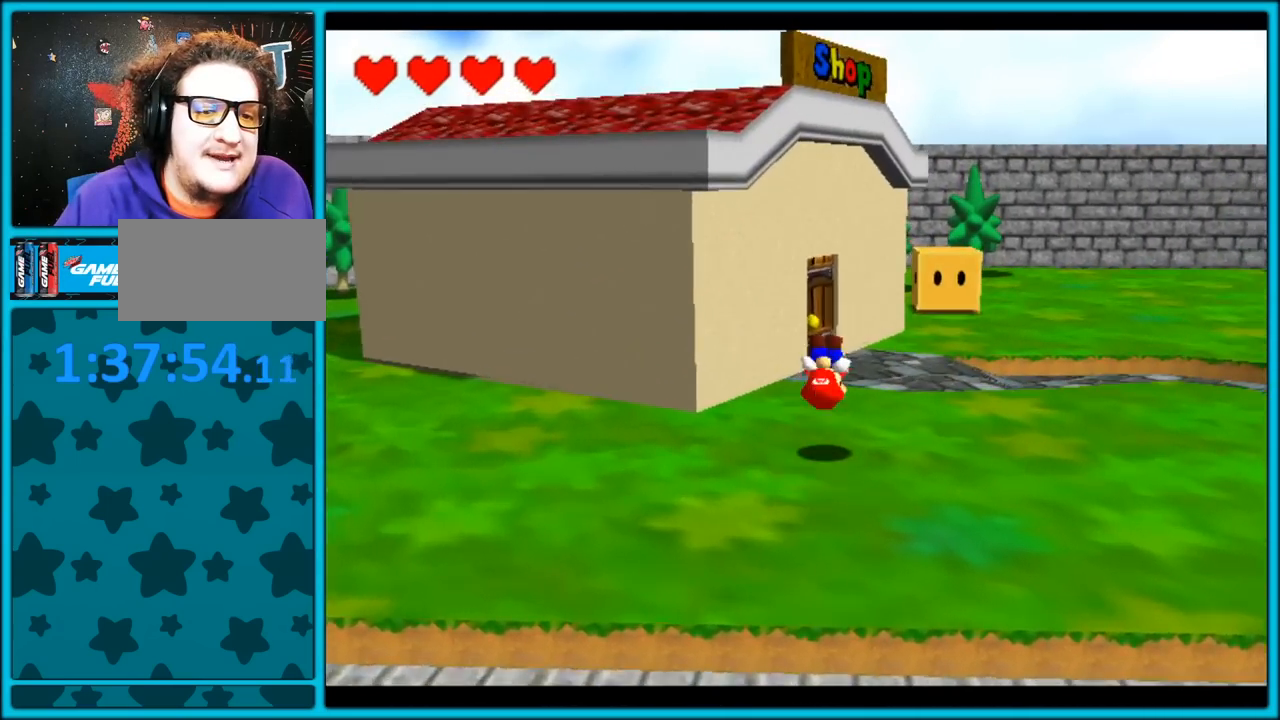
{"buttons": ["C_RIGHT"], "left_stick": "up-right", "button_events": [[17, "B", "up"], [450, "C_RIGHT", "down"]]}
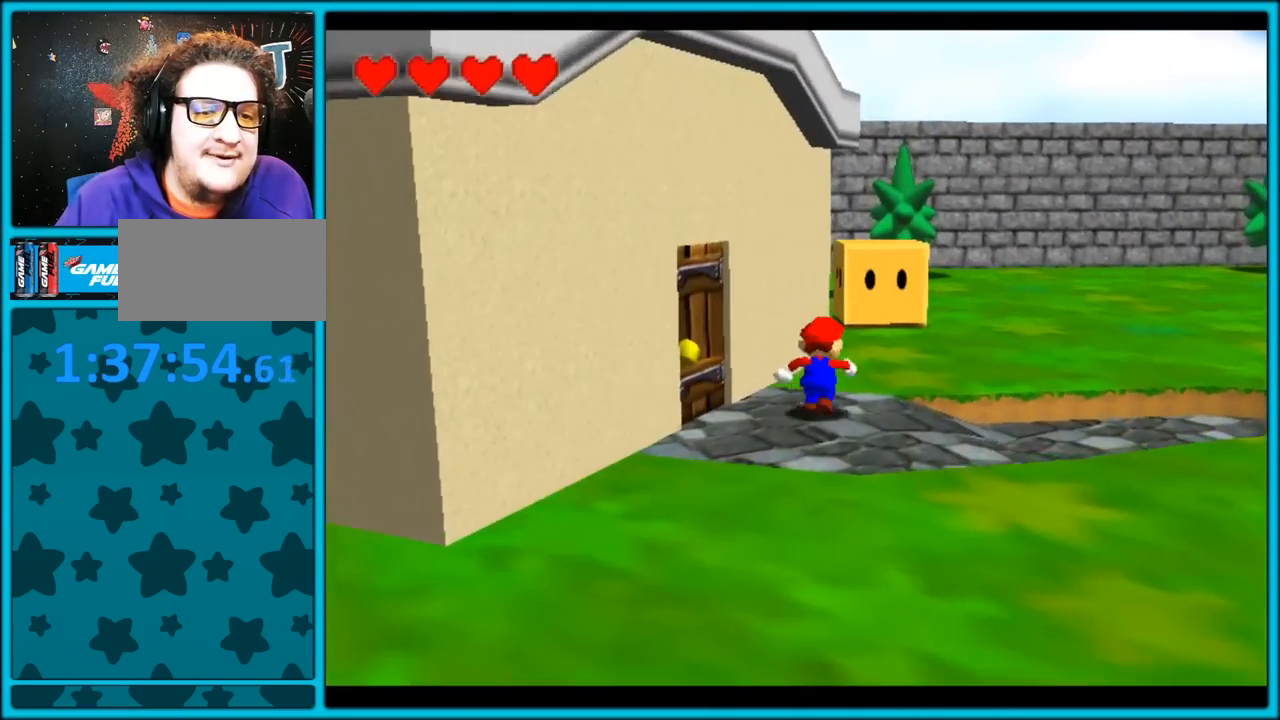
{"buttons": ["C_RIGHT"], "left_stick": "up-right", "button_events": []}
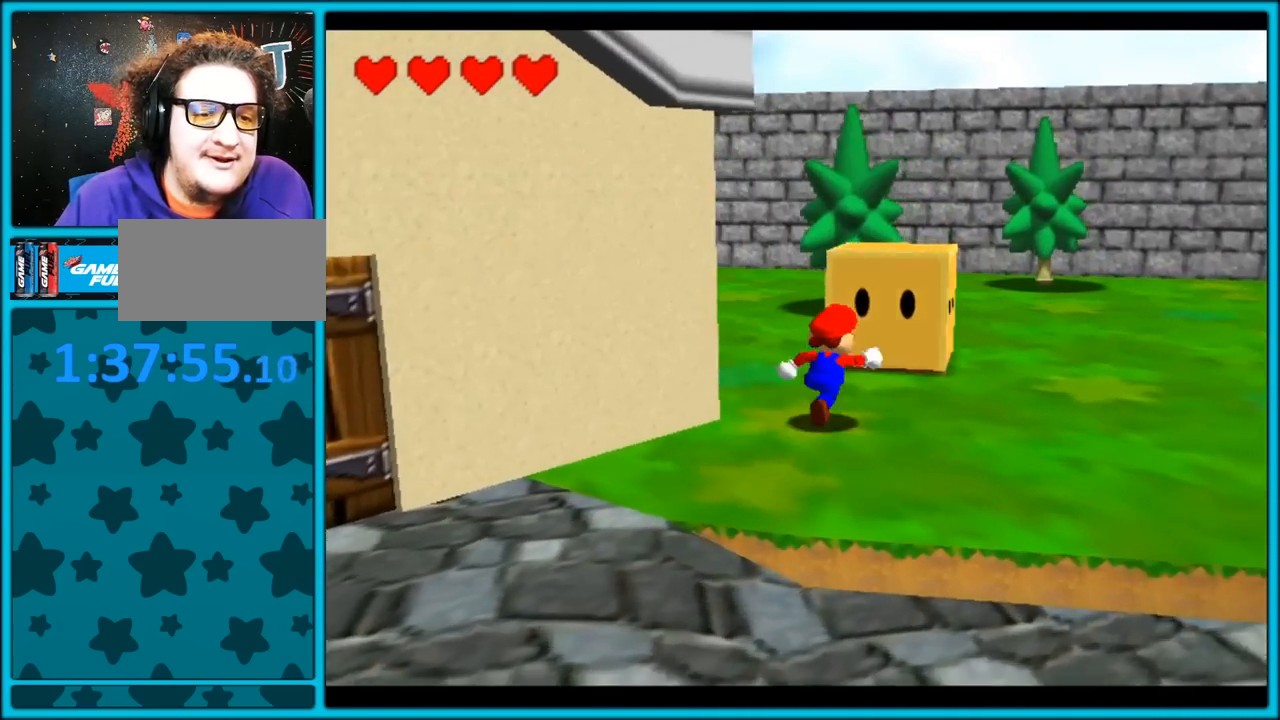
{"buttons": [], "left_stick": "center", "button_events": [[150, "C_RIGHT", "up"]]}
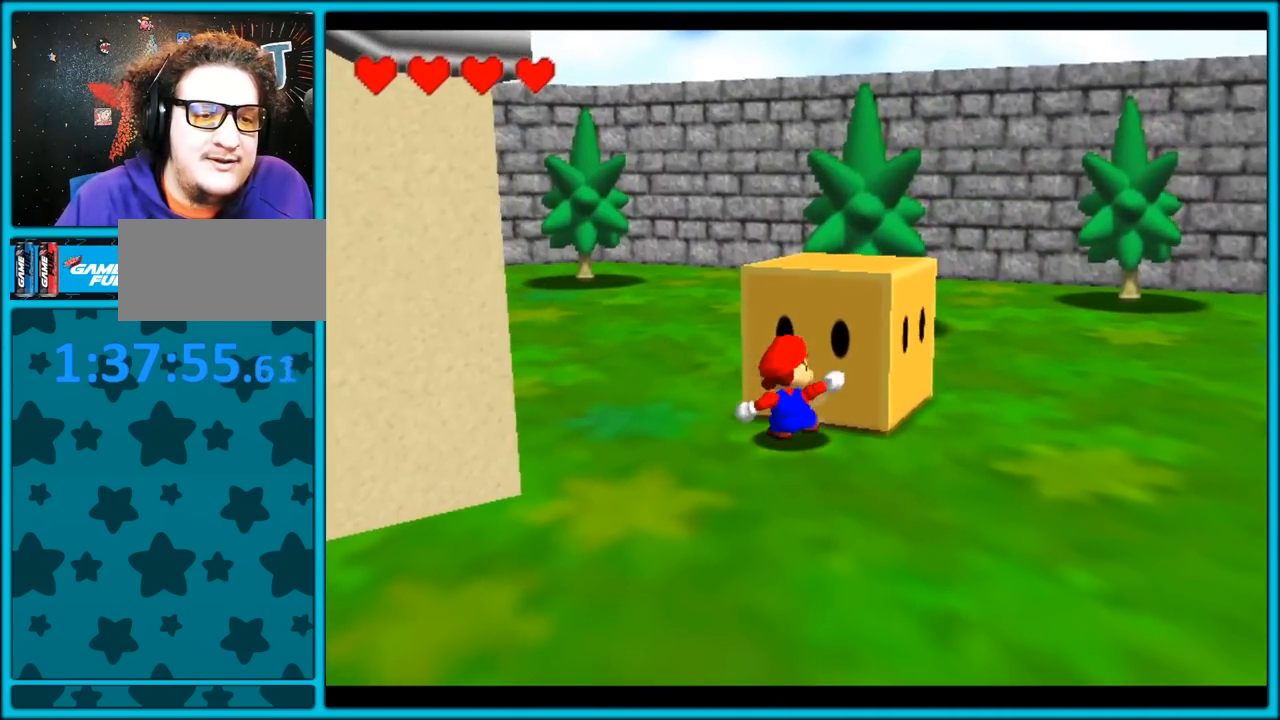
{"buttons": [], "left_stick": "center", "button_events": []}
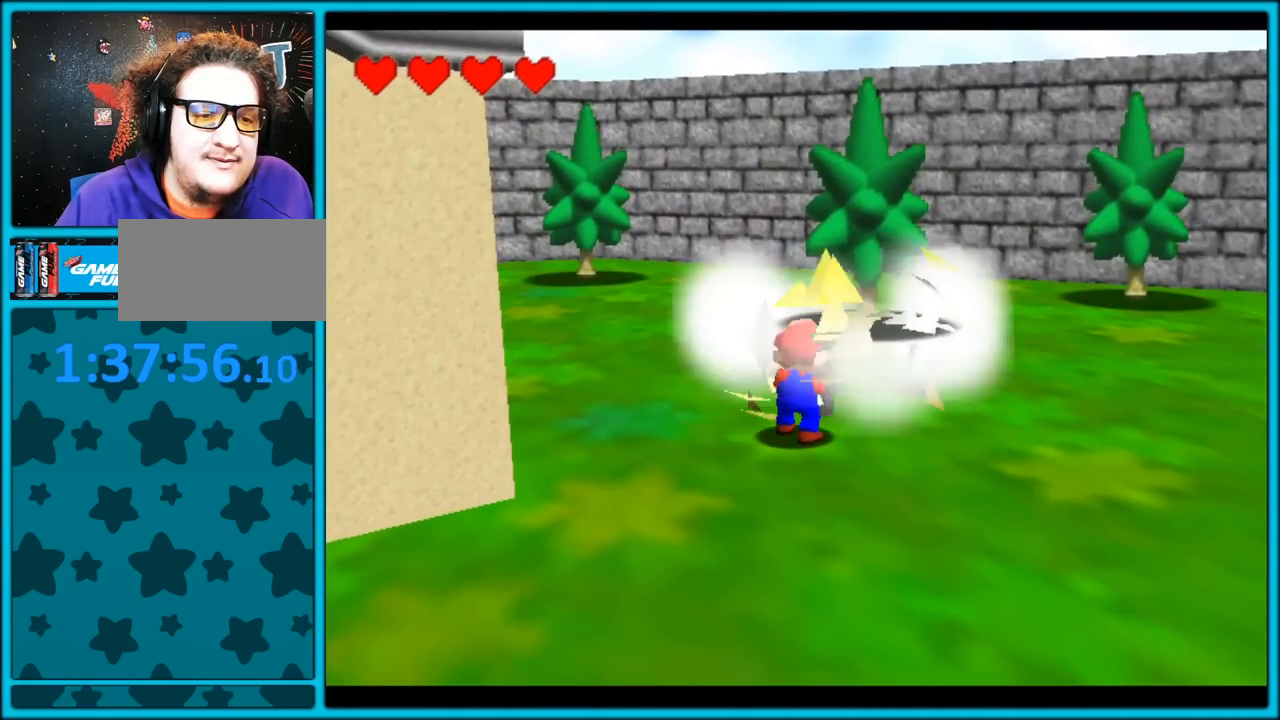
{"buttons": ["C_RIGHT"], "left_stick": "down-left", "button_events": [[200, "C_RIGHT", "down"]]}
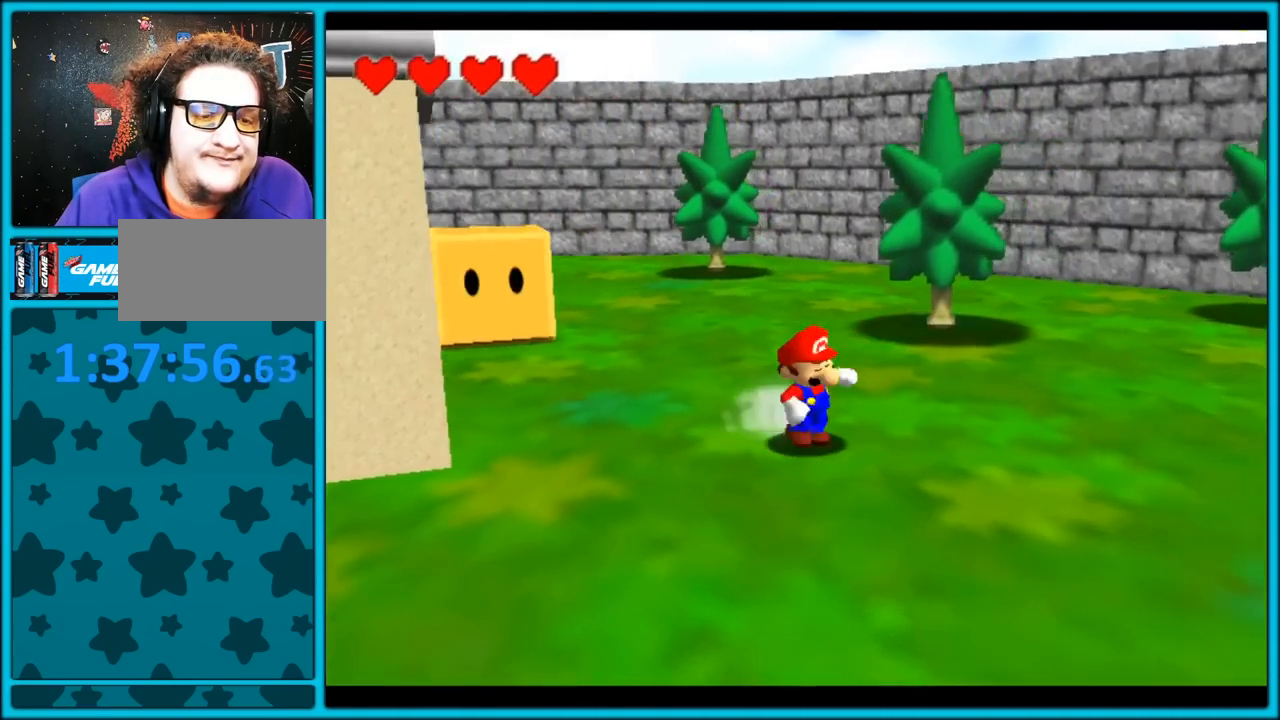
{"buttons": [], "left_stick": "up-left", "button_events": [[350, "C_RIGHT", "up"]]}
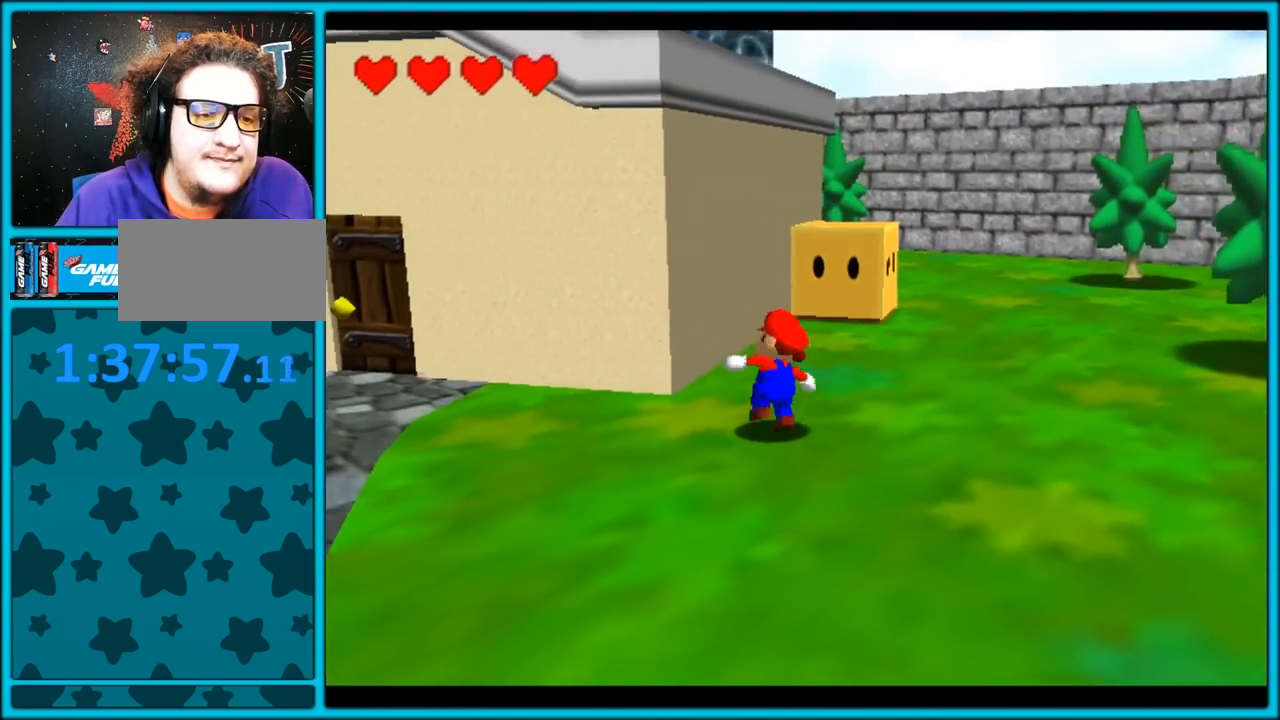
{"buttons": [], "left_stick": "right", "button_events": []}
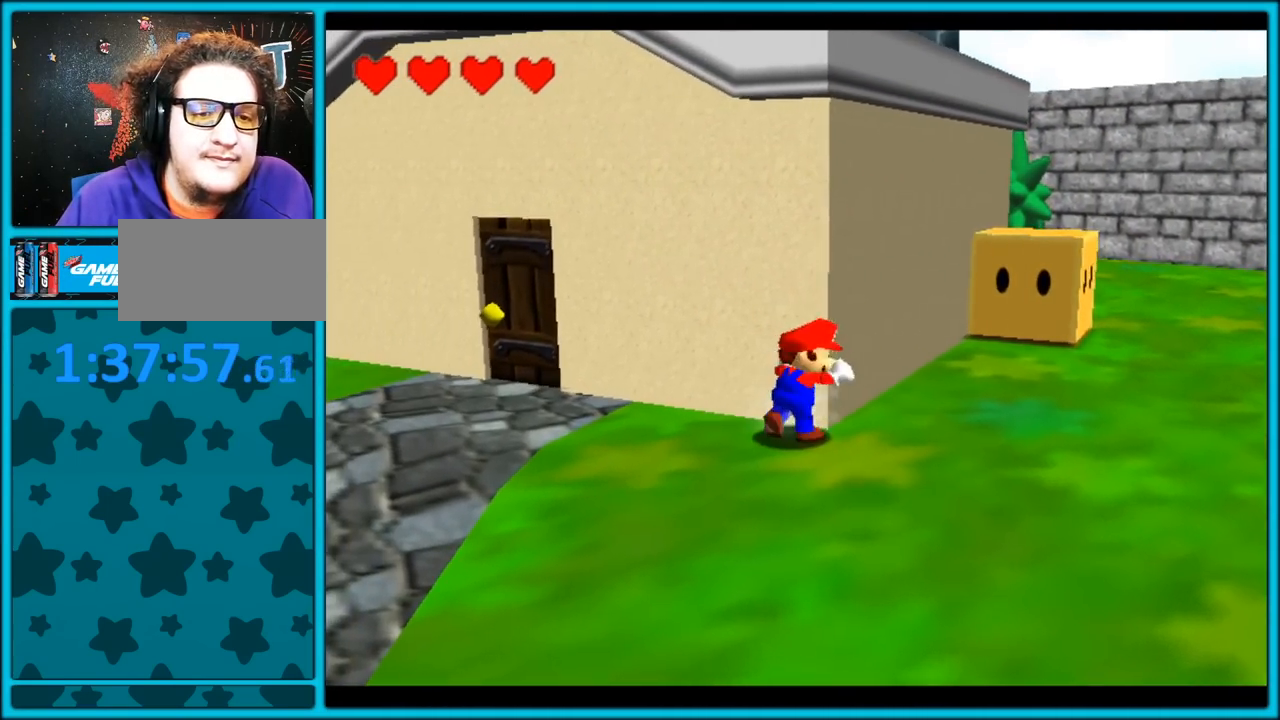
{"buttons": [], "left_stick": "up-right", "button_events": []}
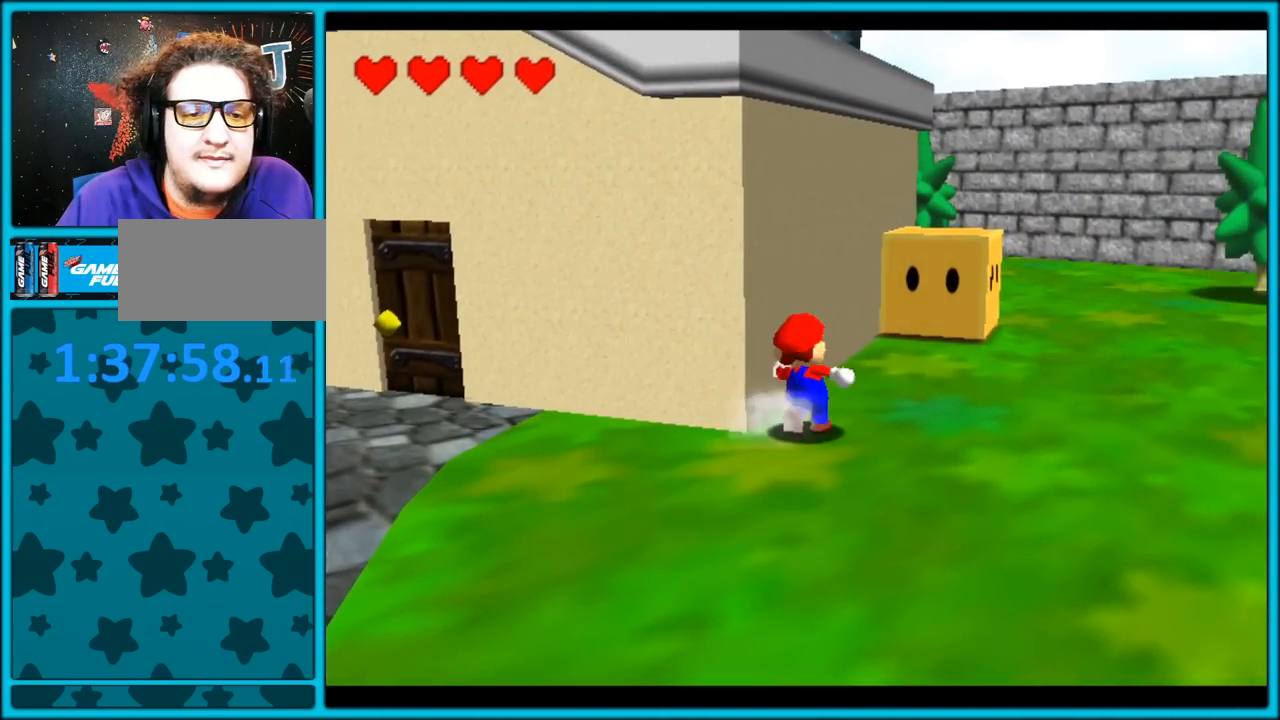
{"buttons": [], "left_stick": "up-right", "button_events": [[250, "A", "down"], [283, "B", "down"], [383, "A", "up"], [483, "B", "up"]]}
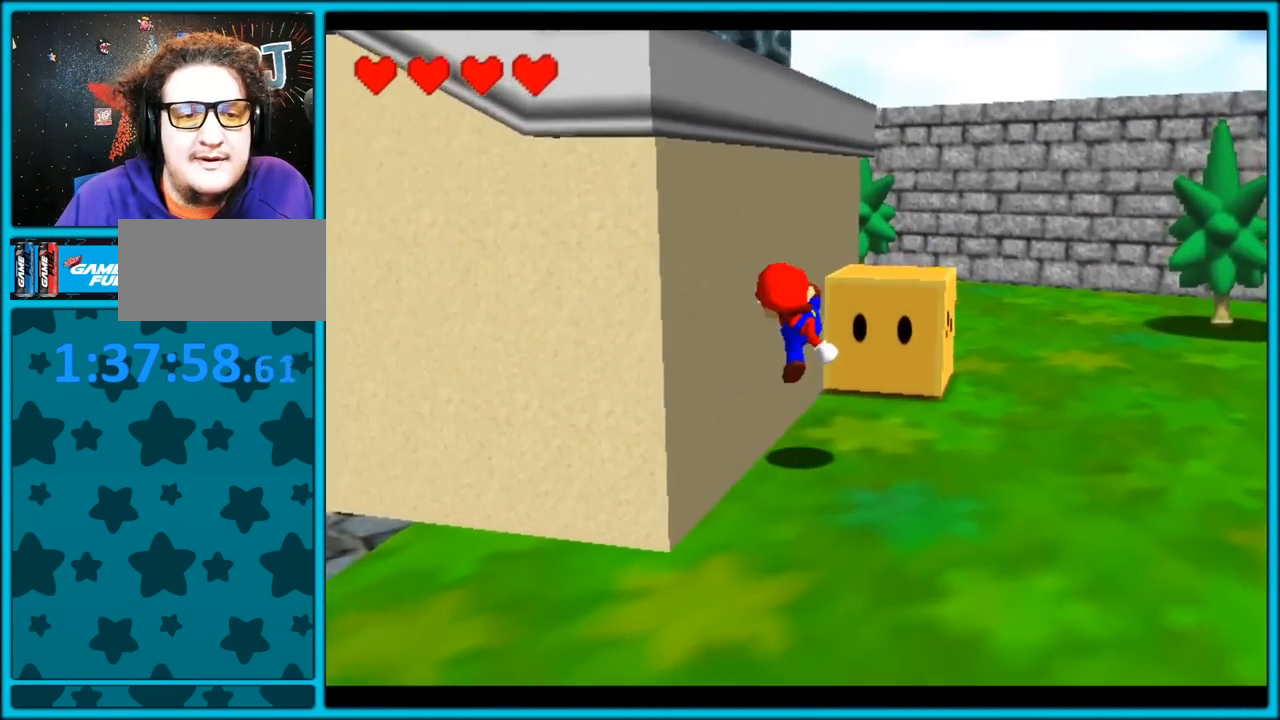
{"buttons": [], "left_stick": "center", "button_events": [[133, "C_RIGHT", "down"], [333, "C_RIGHT", "up"]]}
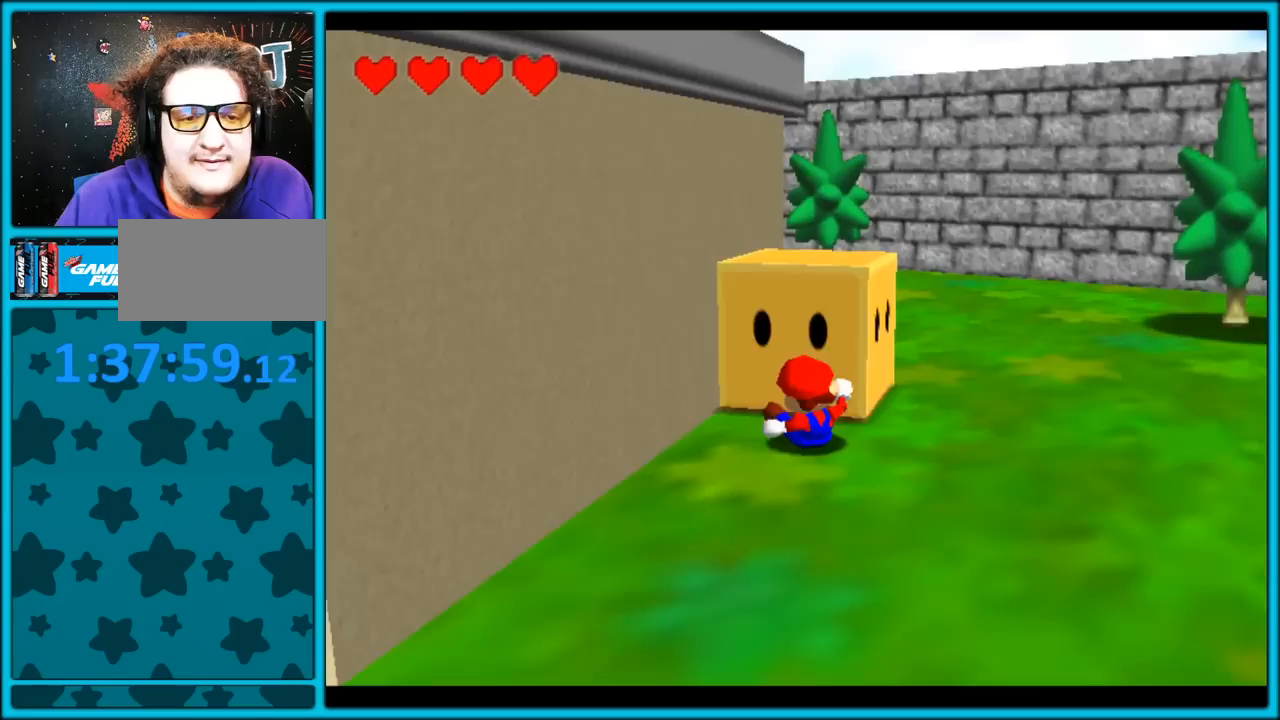
{"buttons": ["C_RIGHT"], "left_stick": "up", "button_events": [[333, "C_RIGHT", "down"]]}
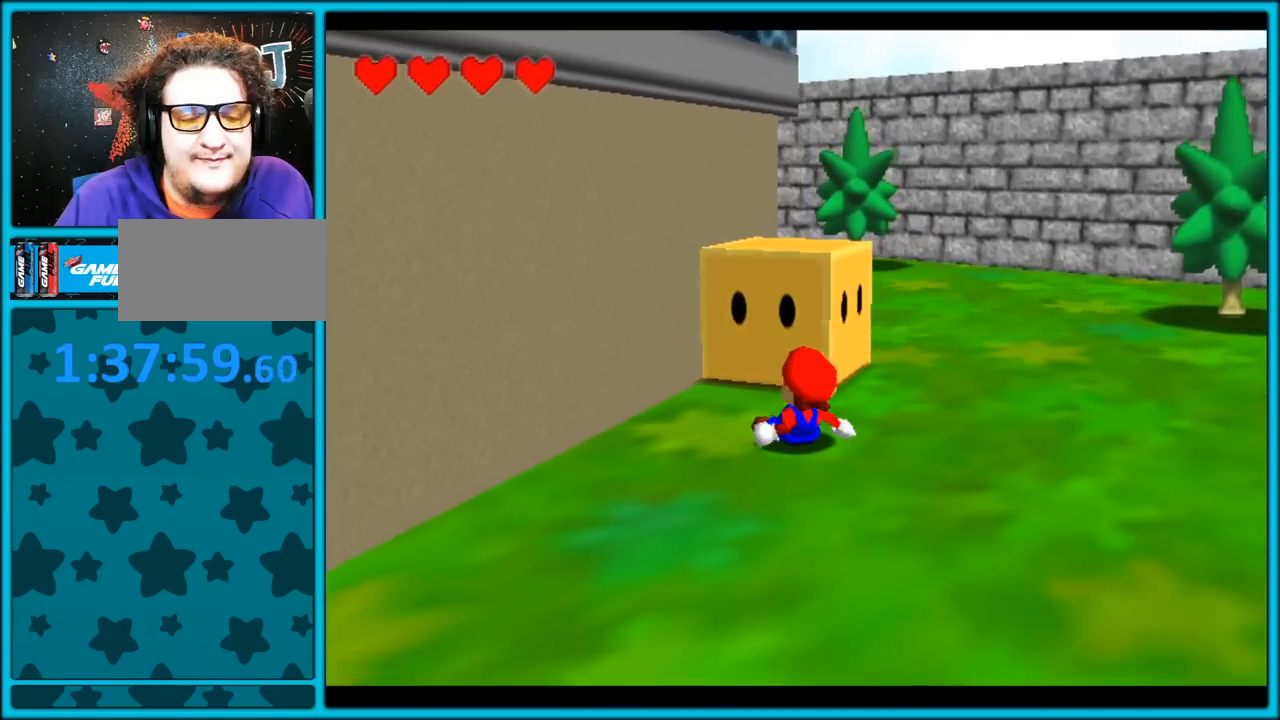
{"buttons": [], "left_stick": "up", "button_events": [[150, "C_RIGHT", "up"]]}
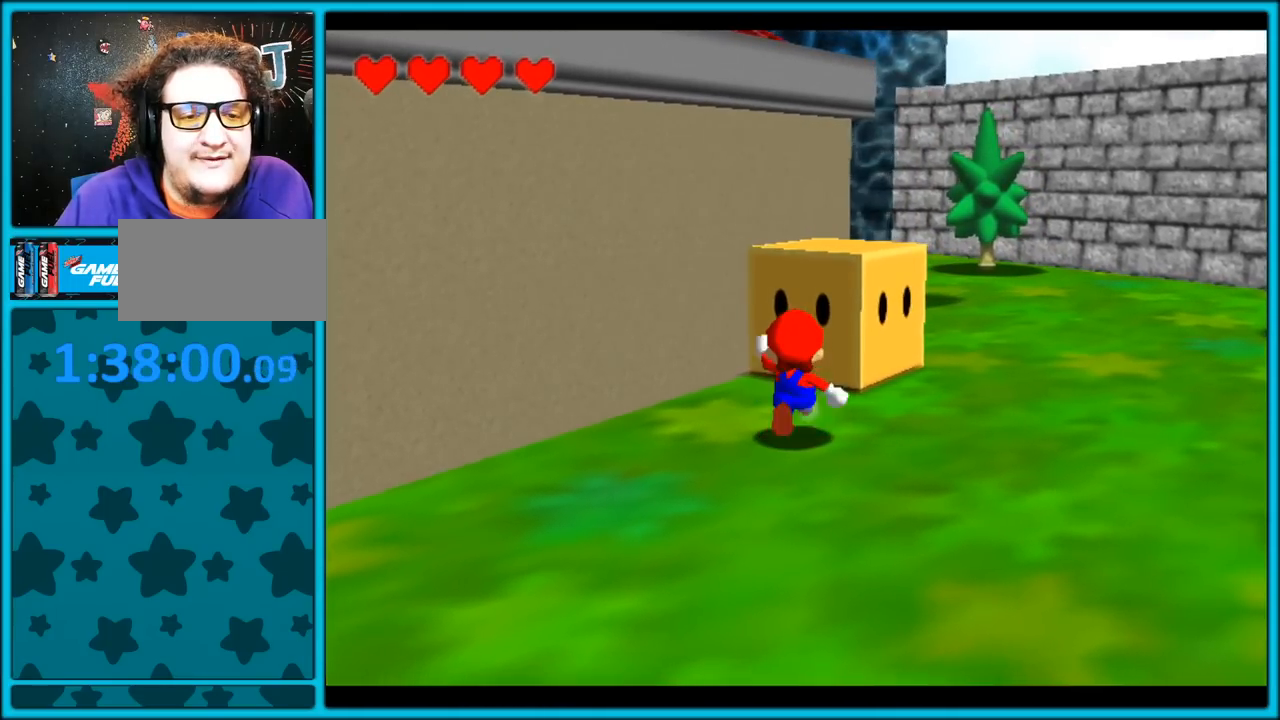
{"buttons": [], "left_stick": "up", "button_events": [[67, "C_DOWN", "down"], [400, "C_DOWN", "up"]]}
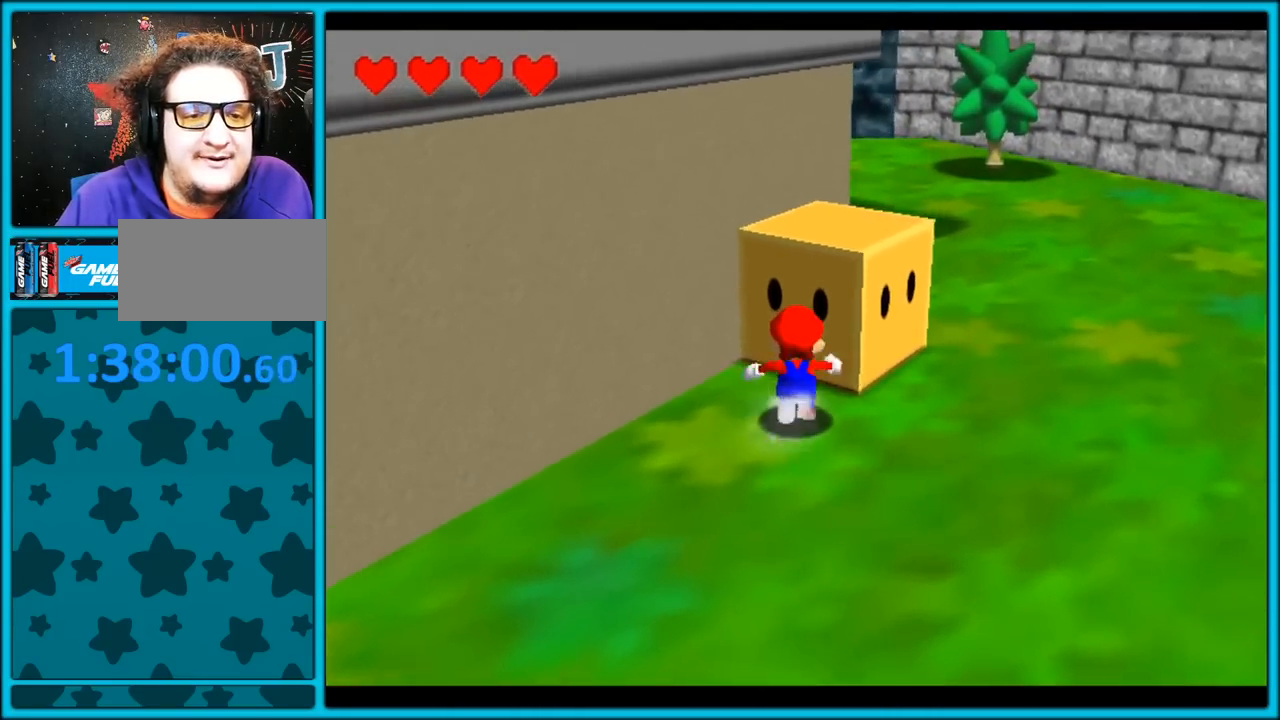
{"buttons": [], "left_stick": "center", "button_events": []}
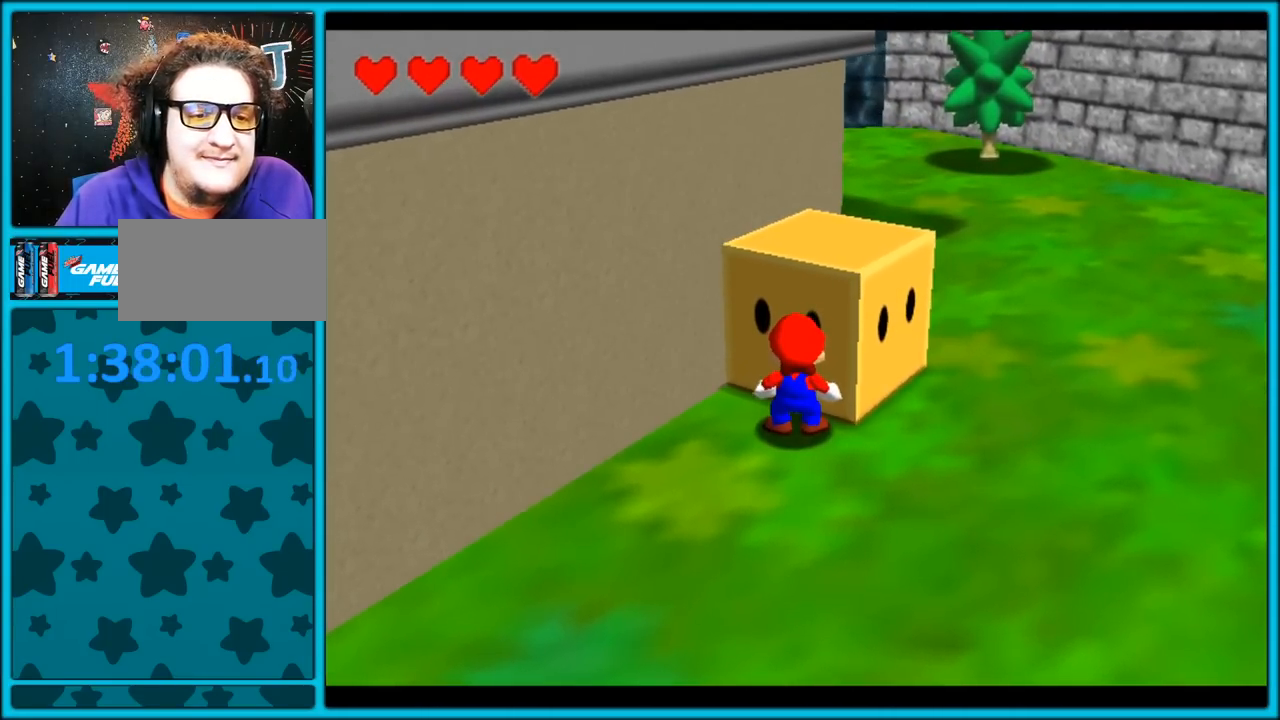
{"buttons": [], "left_stick": "center", "button_events": []}